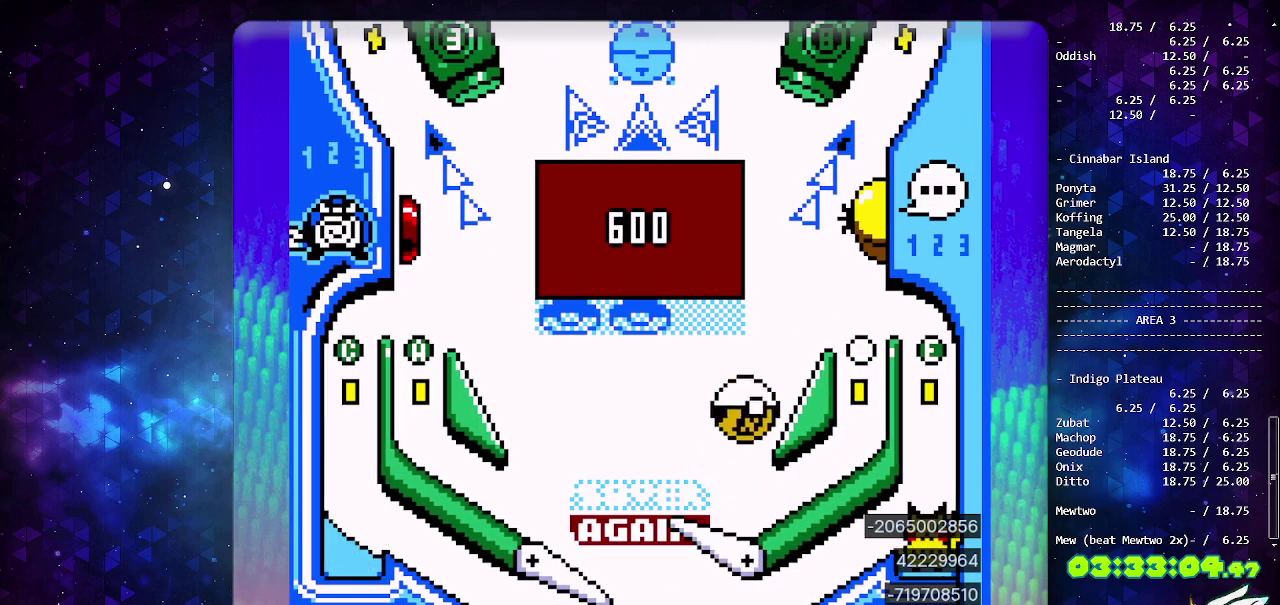
Gameplay with a controller (PlayStation layout); each line is a JSON object with the inputs held at the frame after it. "events" lists button and stick changes between this image and that frame as [ms after this image, input, new state], when the widget could be followed in between. Not read: L2 L3 R2 R3.
{"buttons": [], "events": [[33, "CIRCLE", "up"], [33, "CROSS", "up"]]}
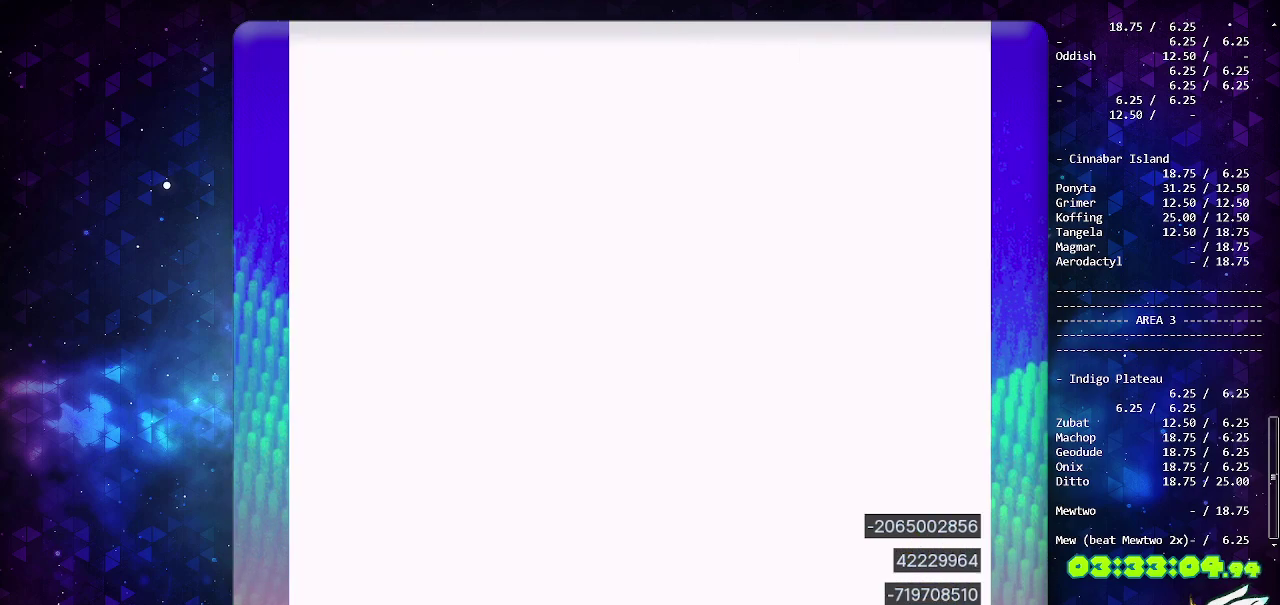
{"buttons": [], "events": []}
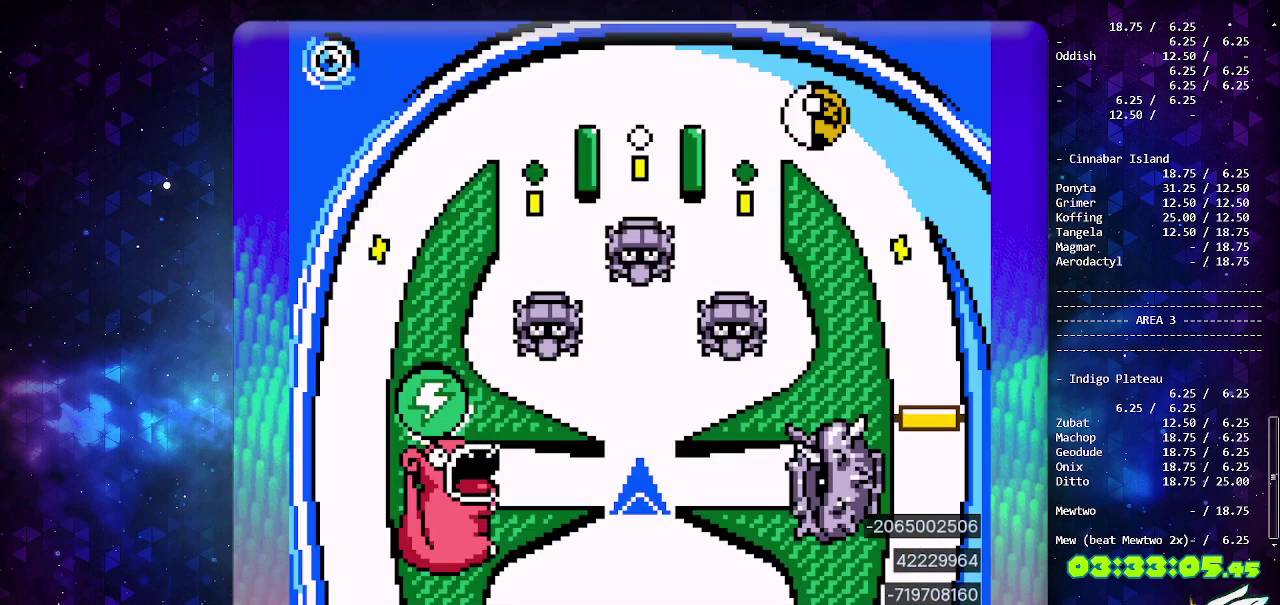
{"buttons": [], "events": []}
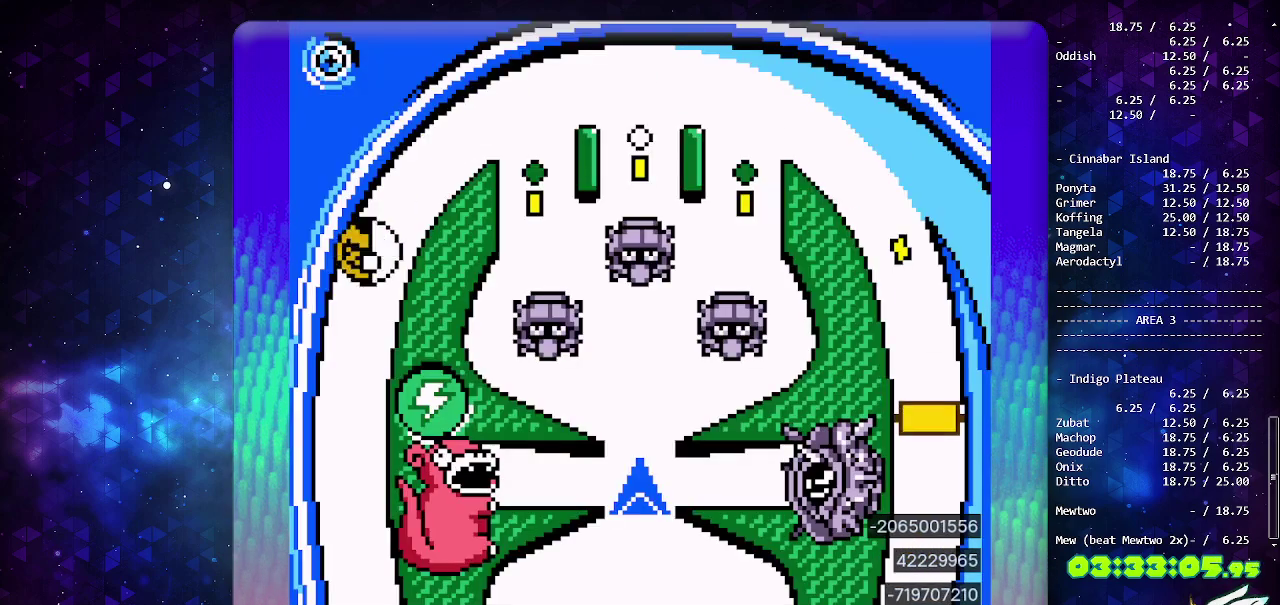
{"buttons": [], "events": []}
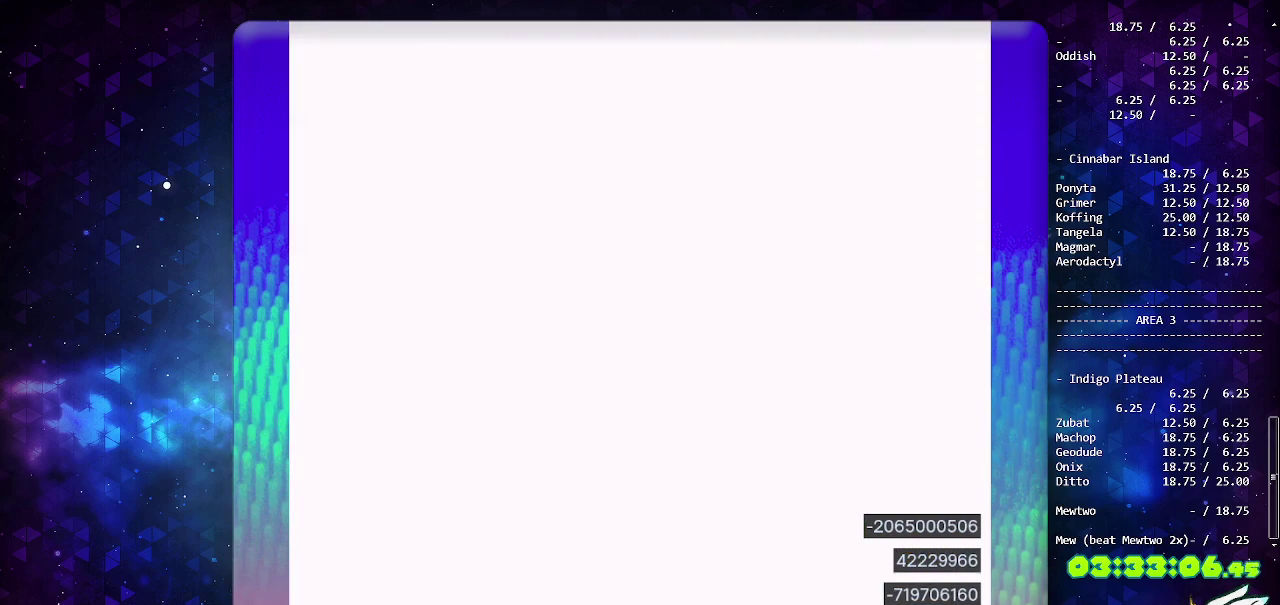
{"buttons": ["DPAD_LEFT"], "events": [[250, "DPAD_DOWN", "down"], [367, "DPAD_DOWN", "up"], [383, "DPAD_LEFT", "down"]]}
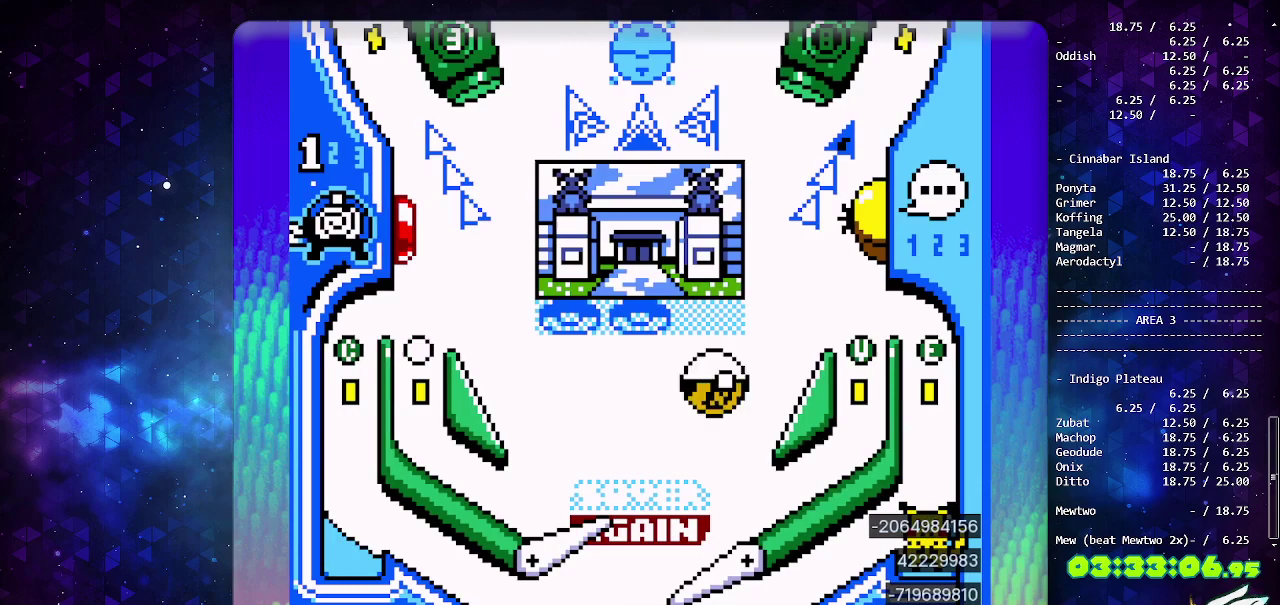
{"buttons": [], "events": [[100, "DPAD_LEFT", "up"], [133, "CIRCLE", "down"], [417, "CIRCLE", "up"]]}
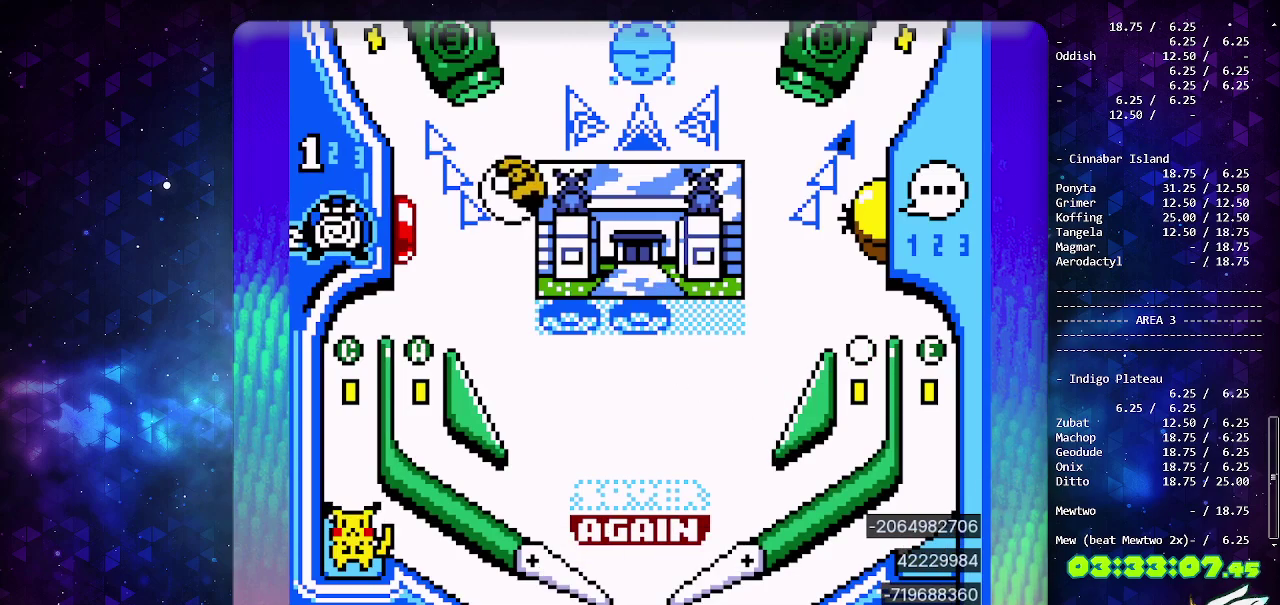
{"buttons": [], "events": []}
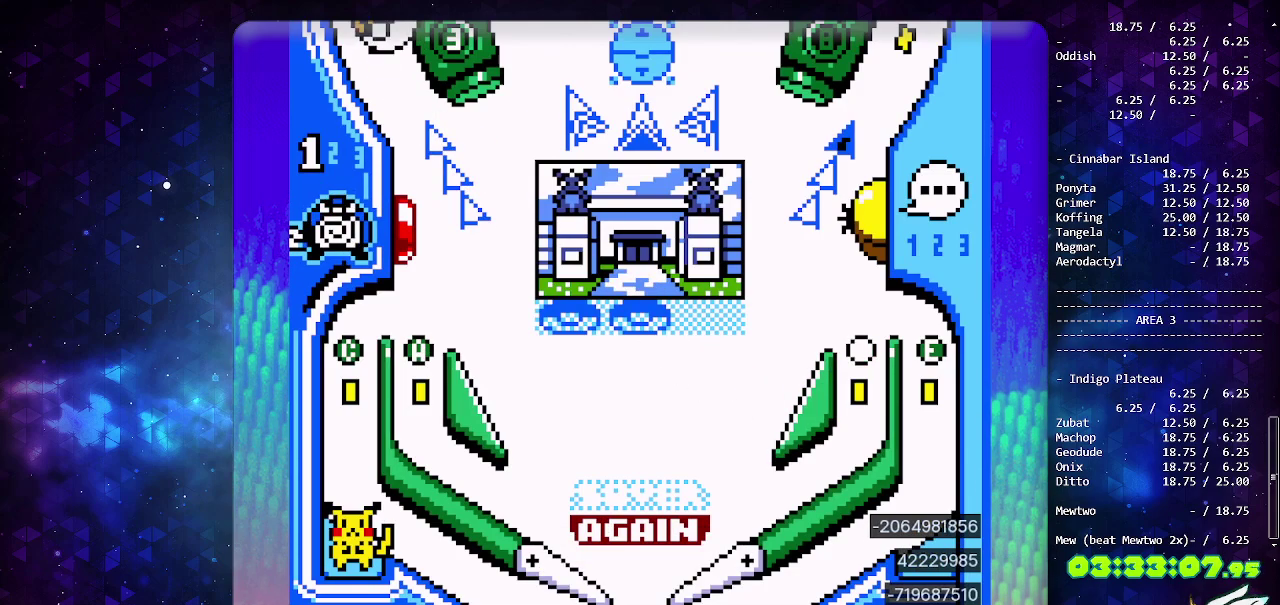
{"buttons": [], "events": []}
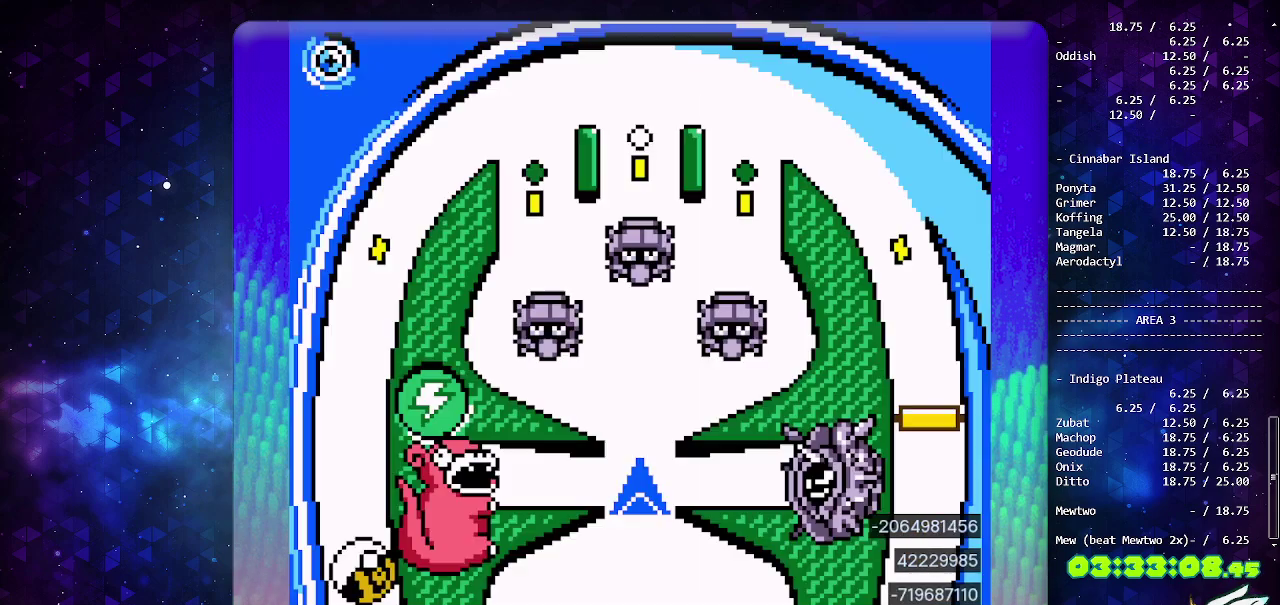
{"buttons": [], "events": []}
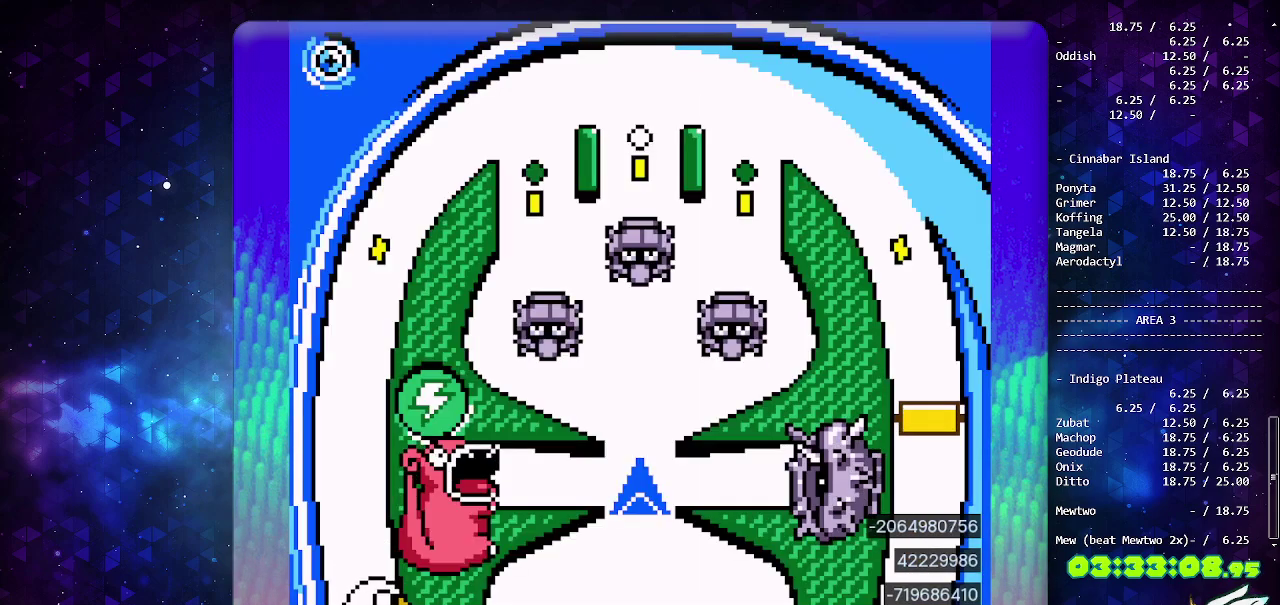
{"buttons": ["DPAD_DOWN"], "events": [[483, "DPAD_DOWN", "down"]]}
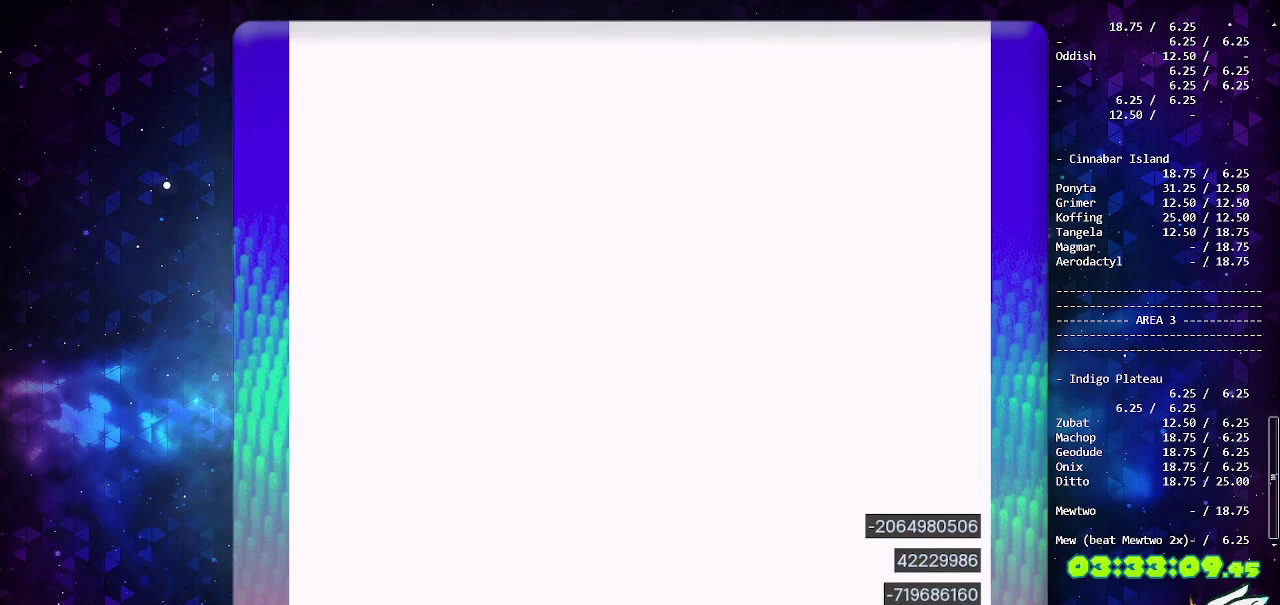
{"buttons": ["CROSS"], "events": [[67, "CROSS", "down"], [133, "DPAD_DOWN", "up"], [283, "CROSS", "up"], [350, "CROSS", "down"], [433, "CROSS", "up"], [500, "CROSS", "down"]]}
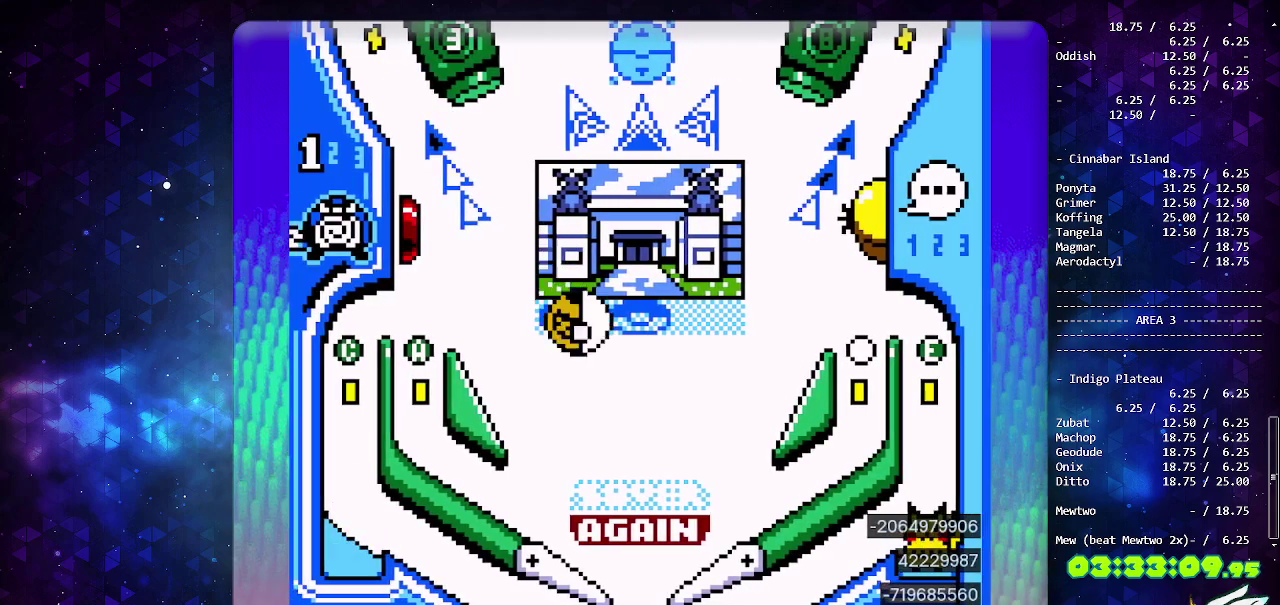
{"buttons": ["CIRCLE"], "events": [[117, "CIRCLE", "down"], [133, "CROSS", "up"]]}
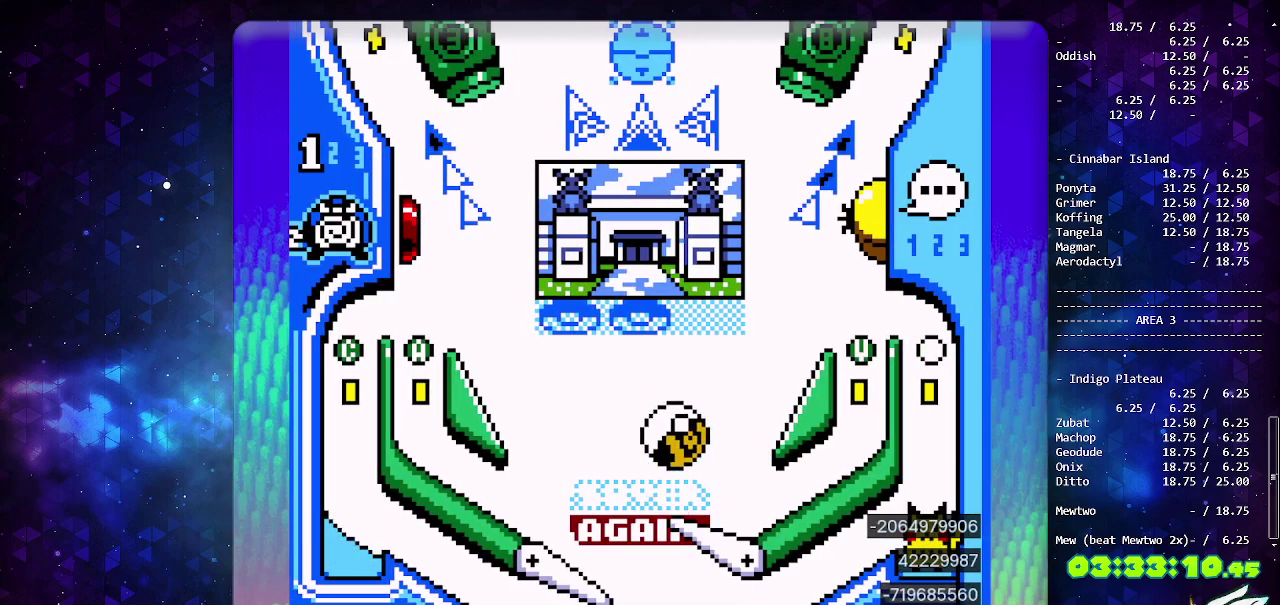
{"buttons": ["CROSS"], "events": [[167, "CIRCLE", "up"], [500, "CROSS", "down"]]}
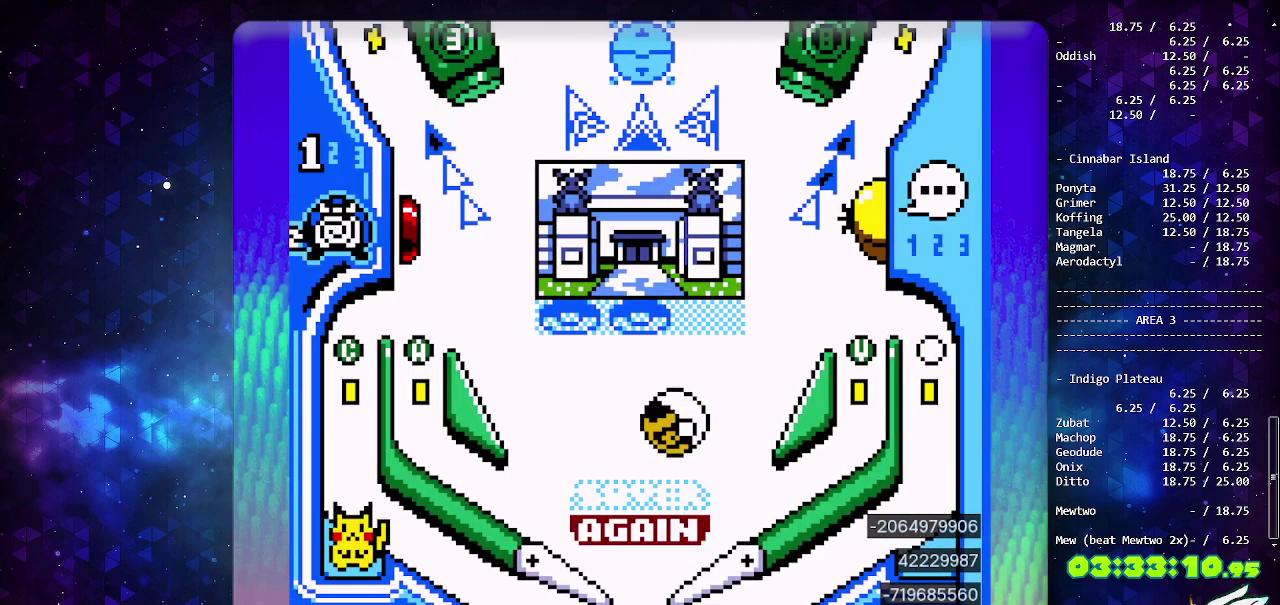
{"buttons": ["CROSS", "CIRCLE"], "events": [[67, "CROSS", "up"], [167, "CROSS", "down"], [267, "CIRCLE", "down"]]}
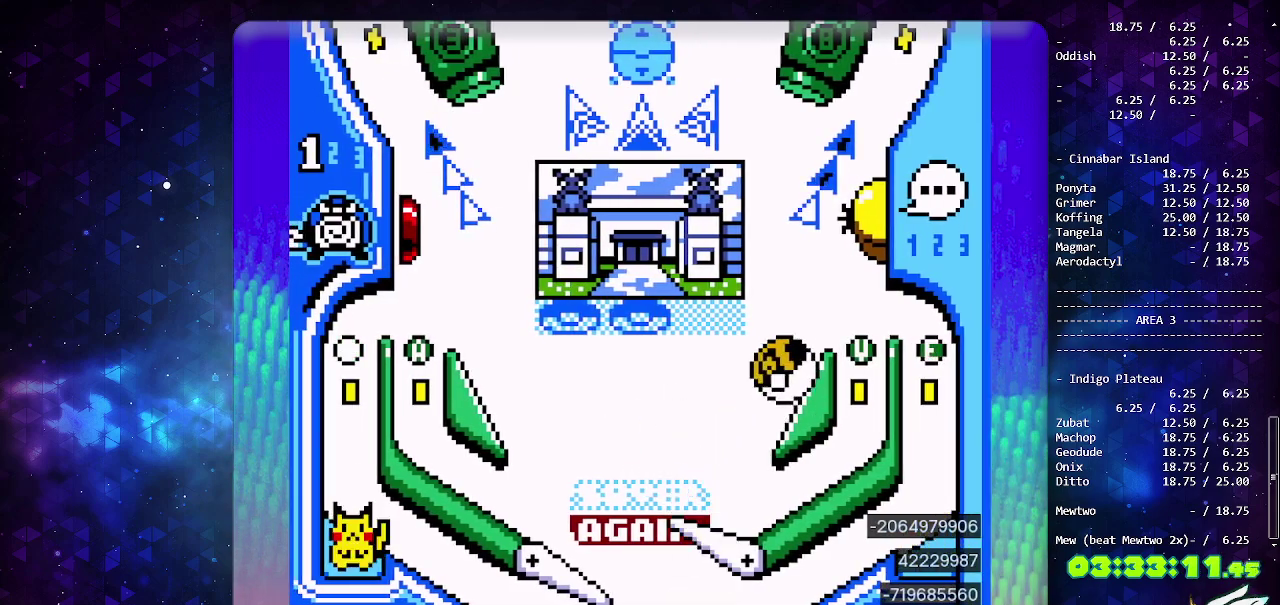
{"buttons": [], "events": [[33, "CIRCLE", "up"], [67, "CROSS", "up"]]}
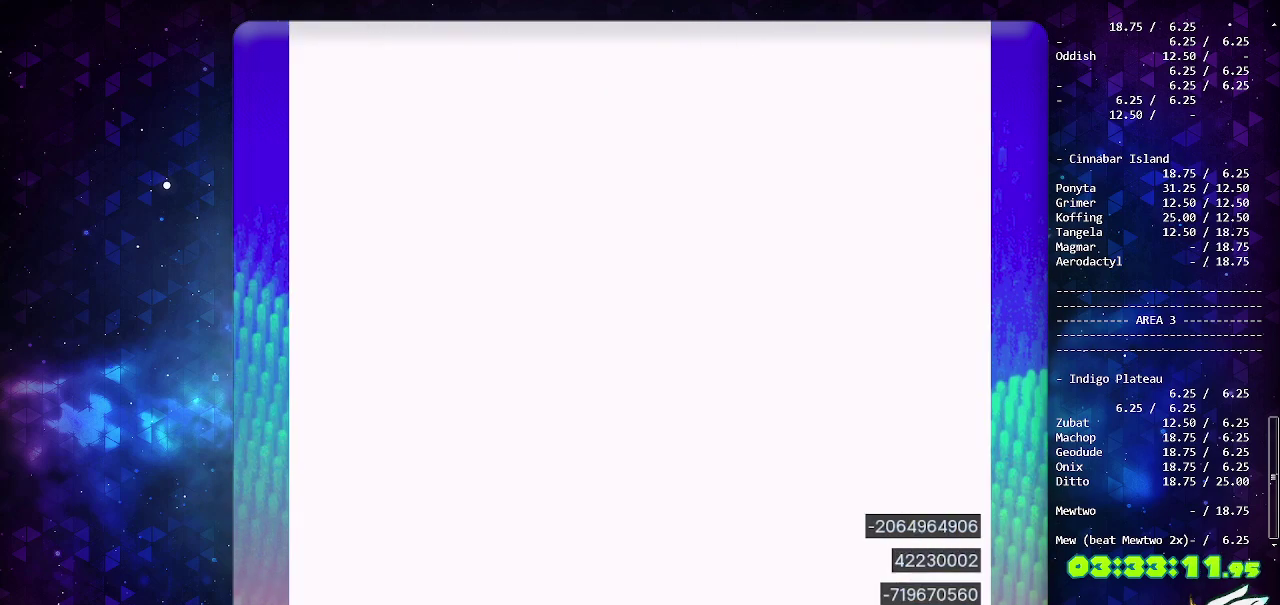
{"buttons": [], "events": []}
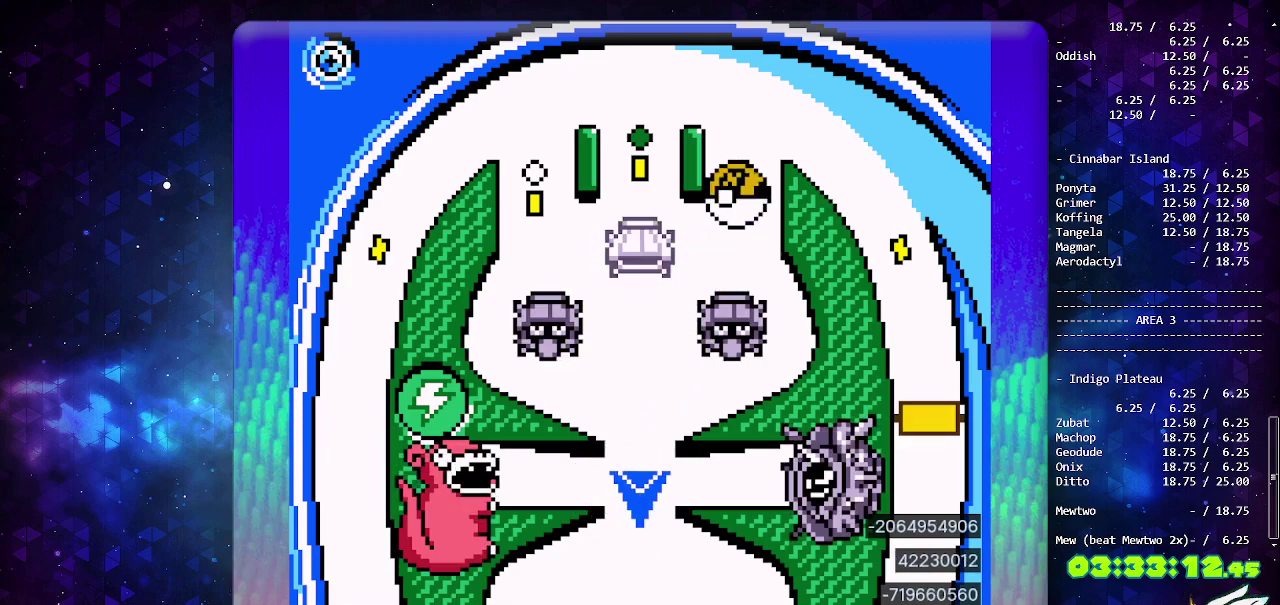
{"buttons": ["CROSS"], "events": [[83, "CIRCLE", "down"], [217, "CIRCLE", "up"], [417, "CROSS", "down"]]}
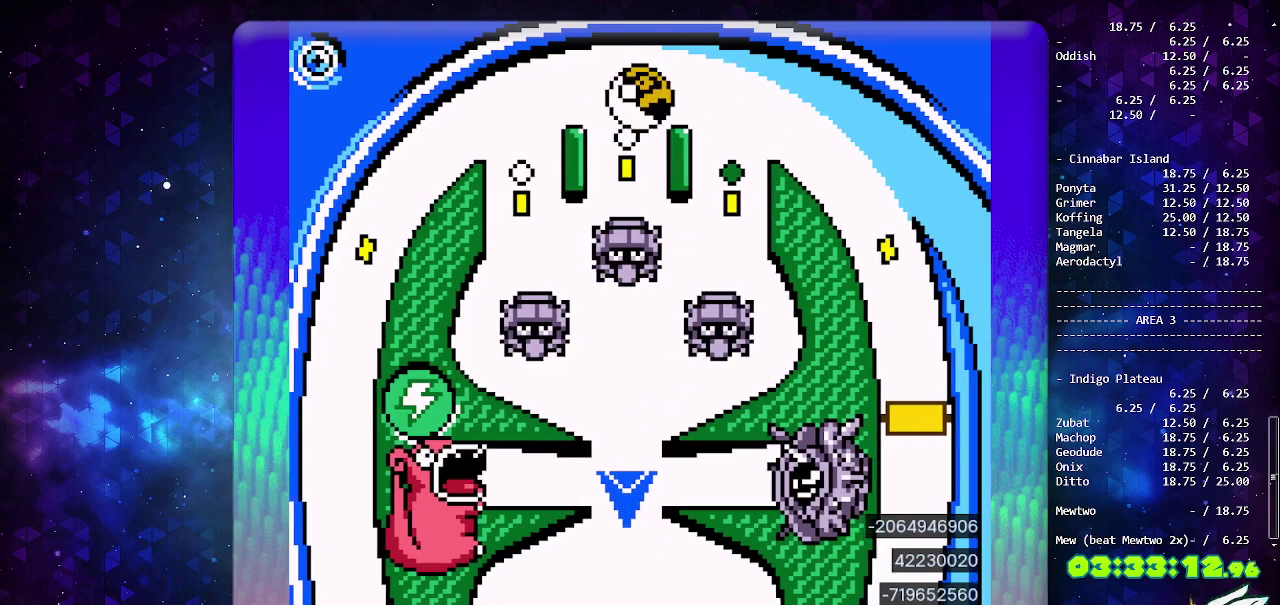
{"buttons": [], "events": [[17, "CROSS", "up"], [67, "CROSS", "down"], [167, "CROSS", "up"], [233, "CROSS", "down"], [500, "CROSS", "up"]]}